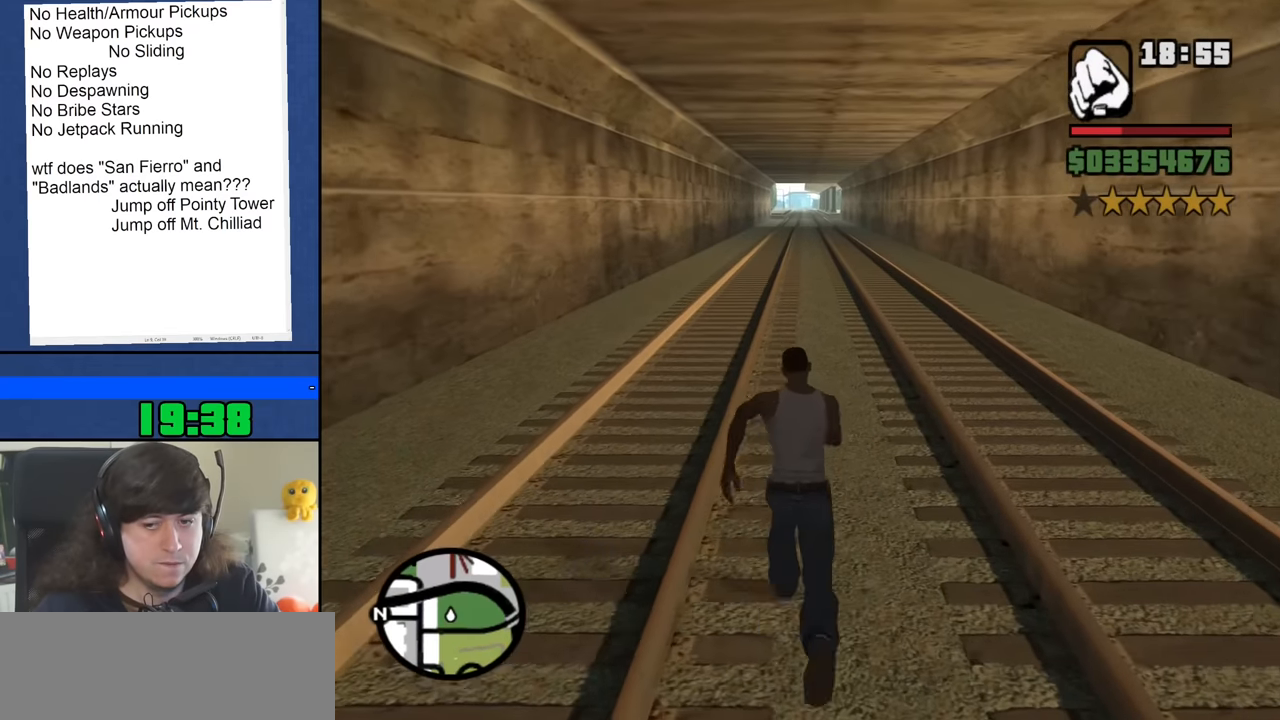
Gameplay with keyboard and mouse; each line is a JSON object with the keys and mouse buttons held at the frame after it. "events" lists presses ("down") and releases ("up") of "1", "2", "3", "4", "5", "6", "8", "a", "alt", "b", "c", "ctrl", "d", "down", "e", "escape", "f", "f1", "f2", "f3", "g", "h", "left", "n", "num2", "q", "r", "right", "s", "shift", "space", "t", "tab", "up", "v", "w", "x", "y", "z", "mouse_left", "mouse_middle", "mouse_right", "mouse_wheel_up" and "mouse_wheel_down" between this image and that frame as [ms after this image, input, new state], when the widget could be followed in between. "mouse_left", "mouse_middle", "mouse_right", "mouse_wheel_up", "mouse_wheel_down" = the "left", "middle", "right", "wheel_up", "wheel_down" buttons of the "mouse" list. No other keys are recorded. Mouse movement is not recorded.
{"keys": ["space", "w"], "mouse": [], "events": [[83, "space", "down"], [183, "space", "up"], [267, "space", "down"], [367, "space", "up"], [450, "space", "down"]]}
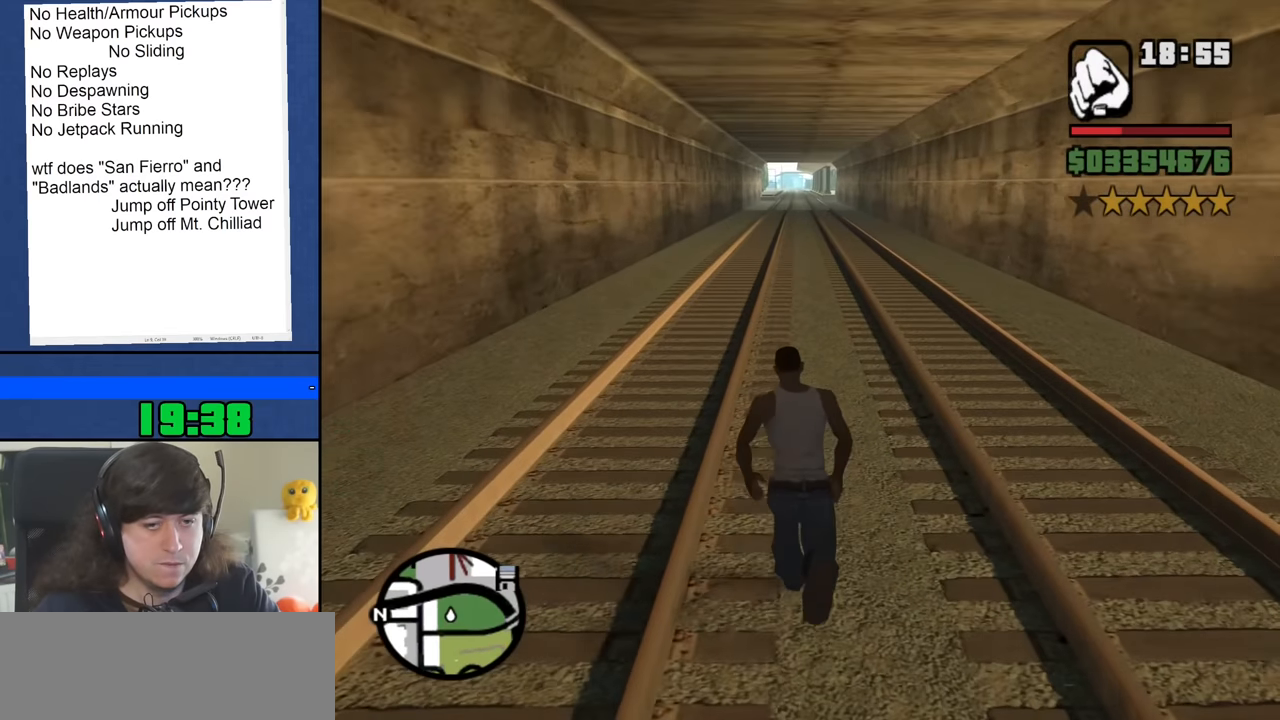
{"keys": ["w"], "mouse": [], "events": [[50, "space", "up"], [150, "space", "down"], [233, "space", "up"], [333, "space", "down"], [433, "space", "up"]]}
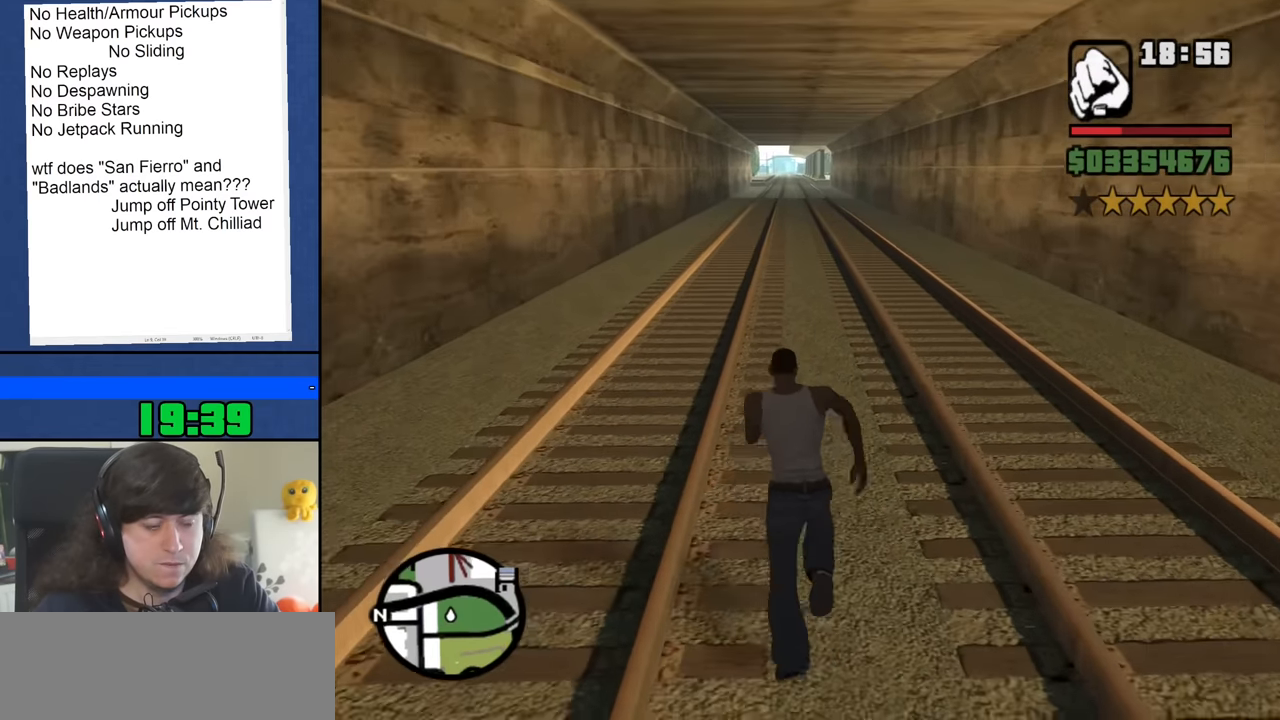
{"keys": ["w"], "mouse": [], "events": [[17, "space", "down"], [117, "space", "up"], [200, "space", "down"], [300, "space", "up"], [400, "space", "down"], [483, "space", "up"]]}
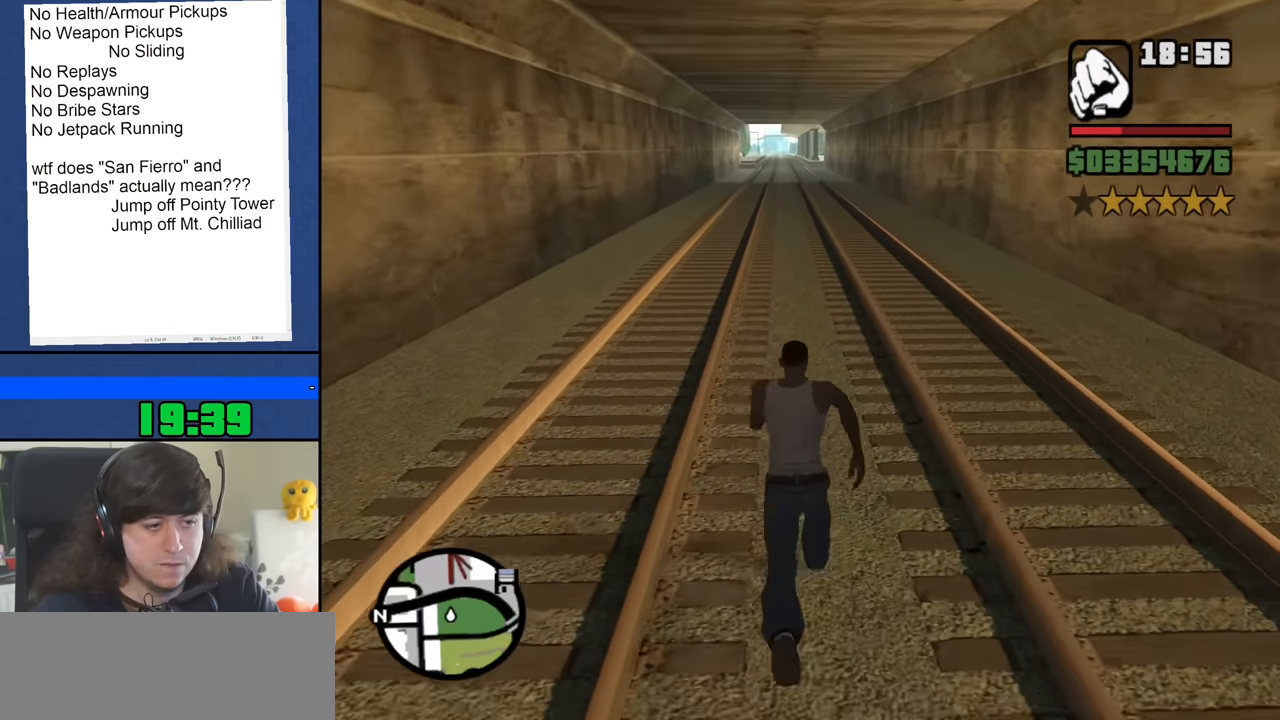
{"keys": ["space", "w"], "mouse": [], "events": [[83, "space", "down"], [183, "space", "up"], [267, "space", "down"], [367, "space", "up"], [450, "space", "down"]]}
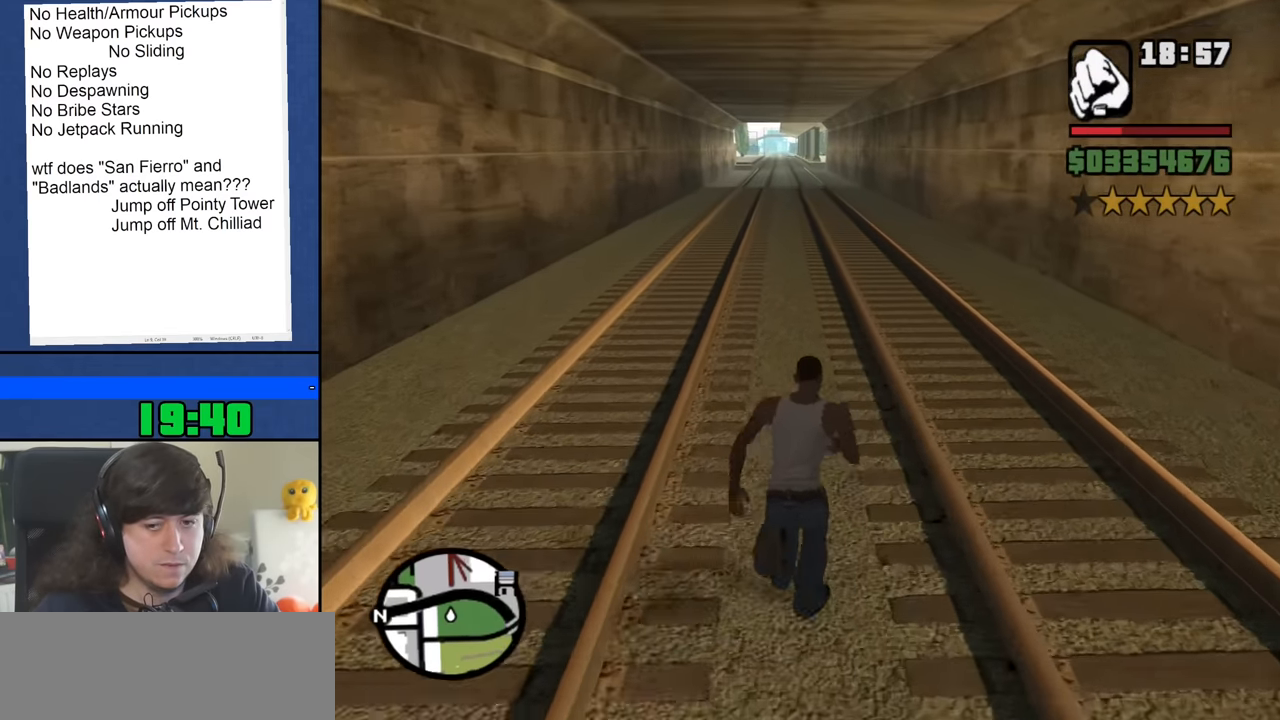
{"keys": ["w"], "mouse": [], "events": [[50, "space", "up"], [150, "space", "down"], [233, "space", "up"], [333, "space", "down"], [433, "space", "up"]]}
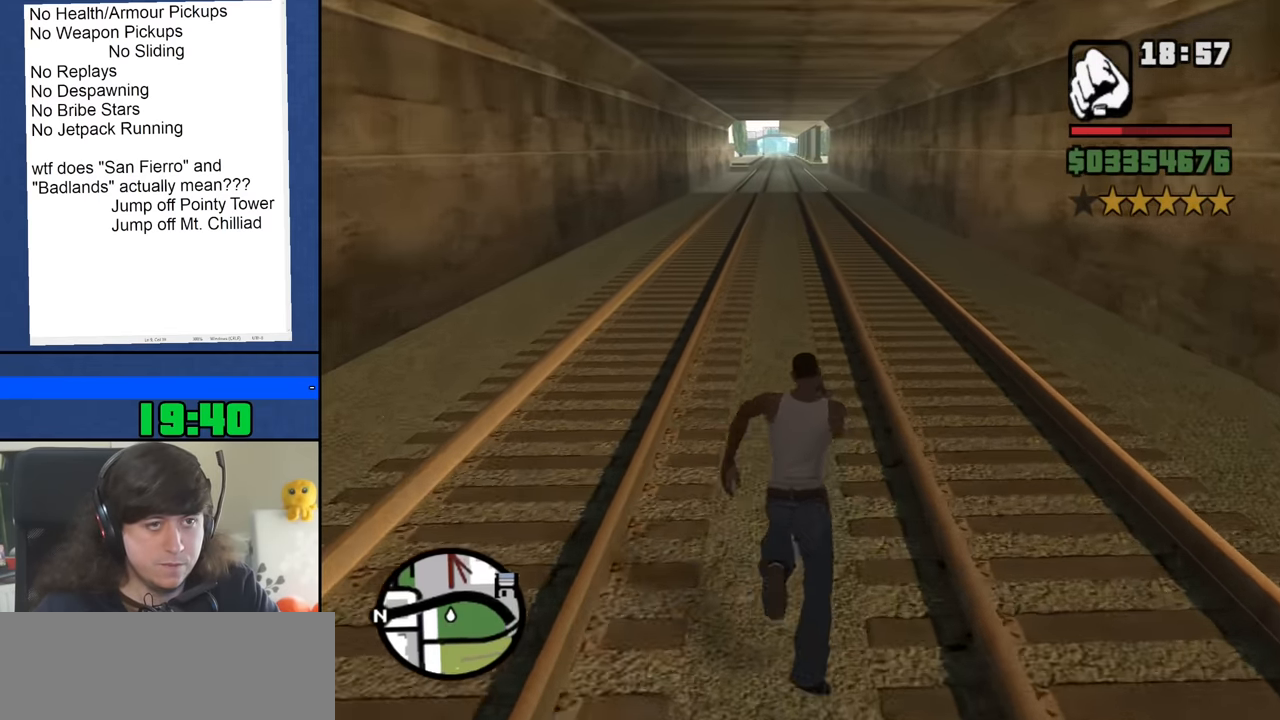
{"keys": ["w"], "mouse": [], "events": [[17, "space", "down"], [117, "space", "up"], [200, "space", "down"], [300, "space", "up"], [400, "space", "down"], [483, "space", "up"]]}
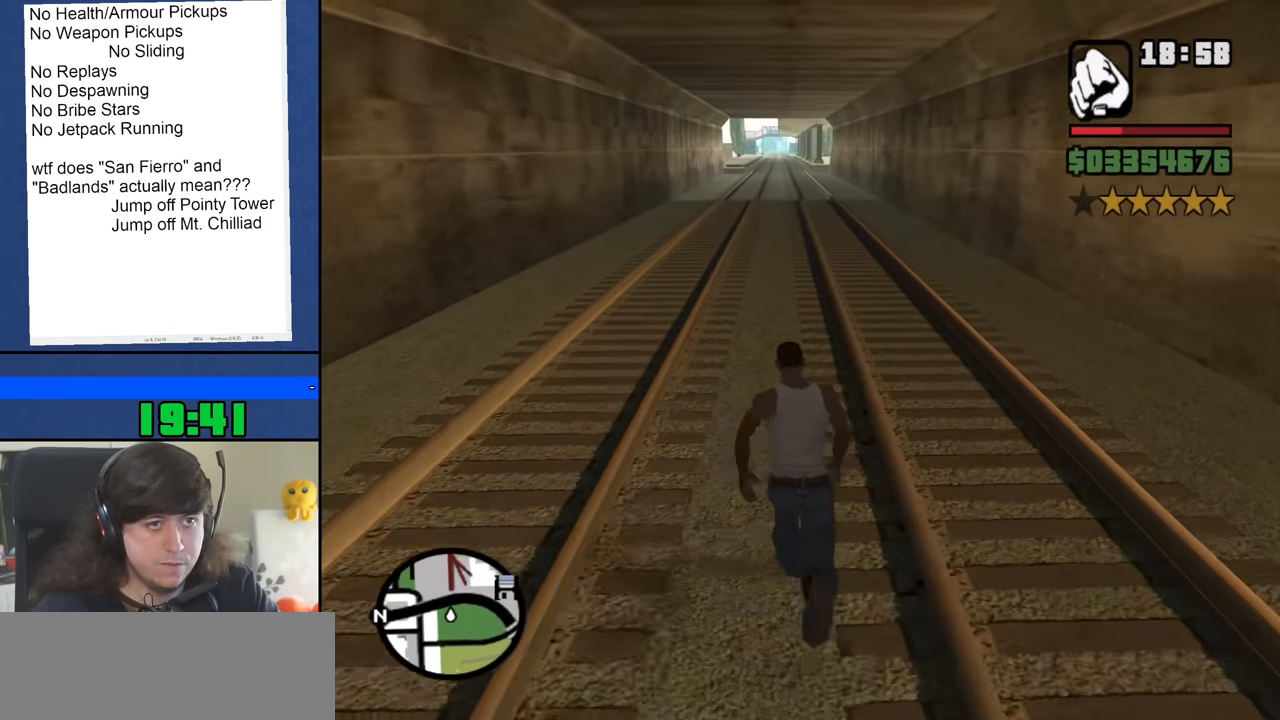
{"keys": ["space", "w"], "mouse": [], "events": [[83, "space", "down"], [183, "space", "up"], [267, "space", "down"], [367, "space", "up"], [450, "space", "down"]]}
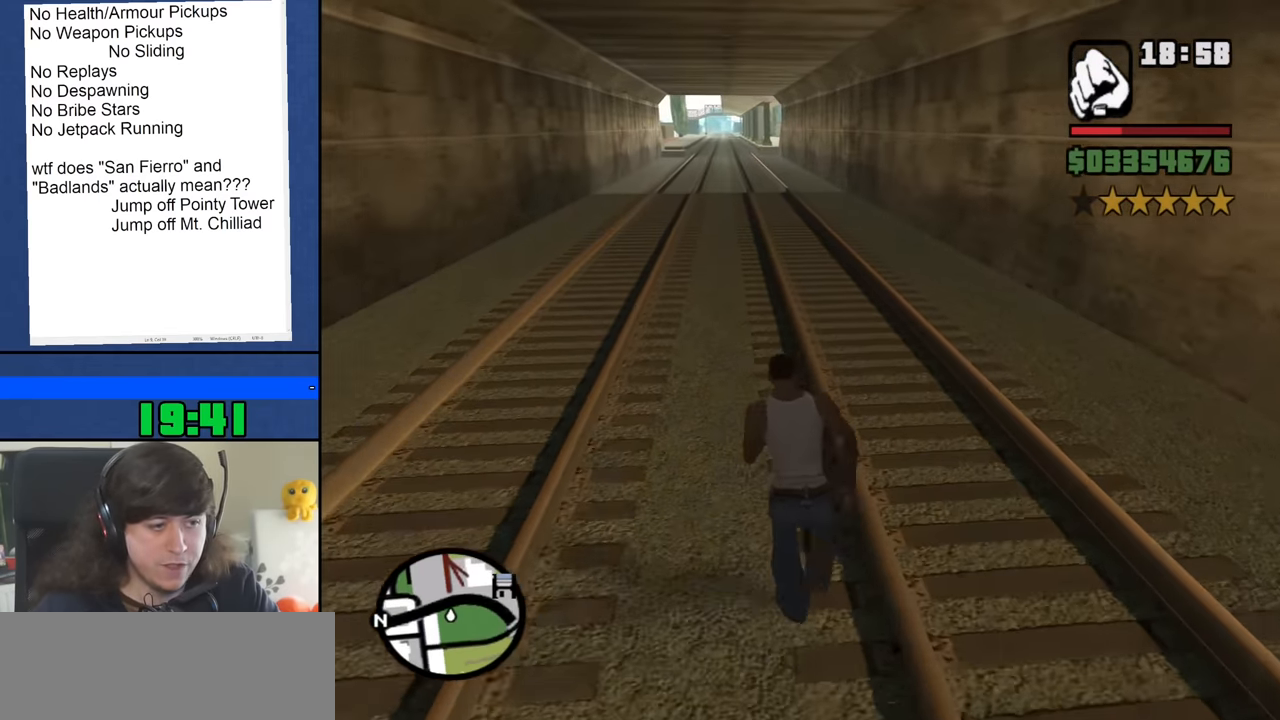
{"keys": ["w"], "mouse": [], "events": [[50, "space", "up"], [150, "space", "down"], [233, "space", "up"], [333, "space", "down"], [433, "space", "up"]]}
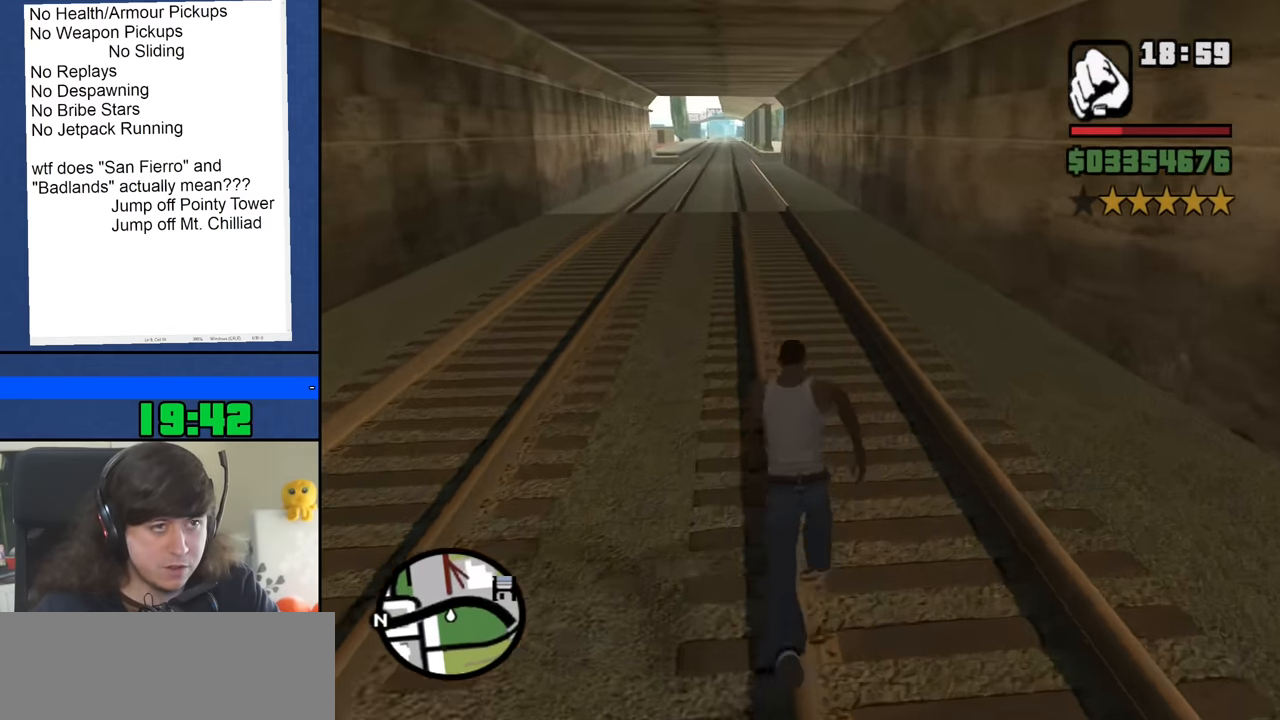
{"keys": ["w"], "mouse": [], "events": [[17, "space", "down"], [116, "space", "up"], [199, "space", "down"], [299, "space", "up"], [399, "space", "down"], [483, "space", "up"]]}
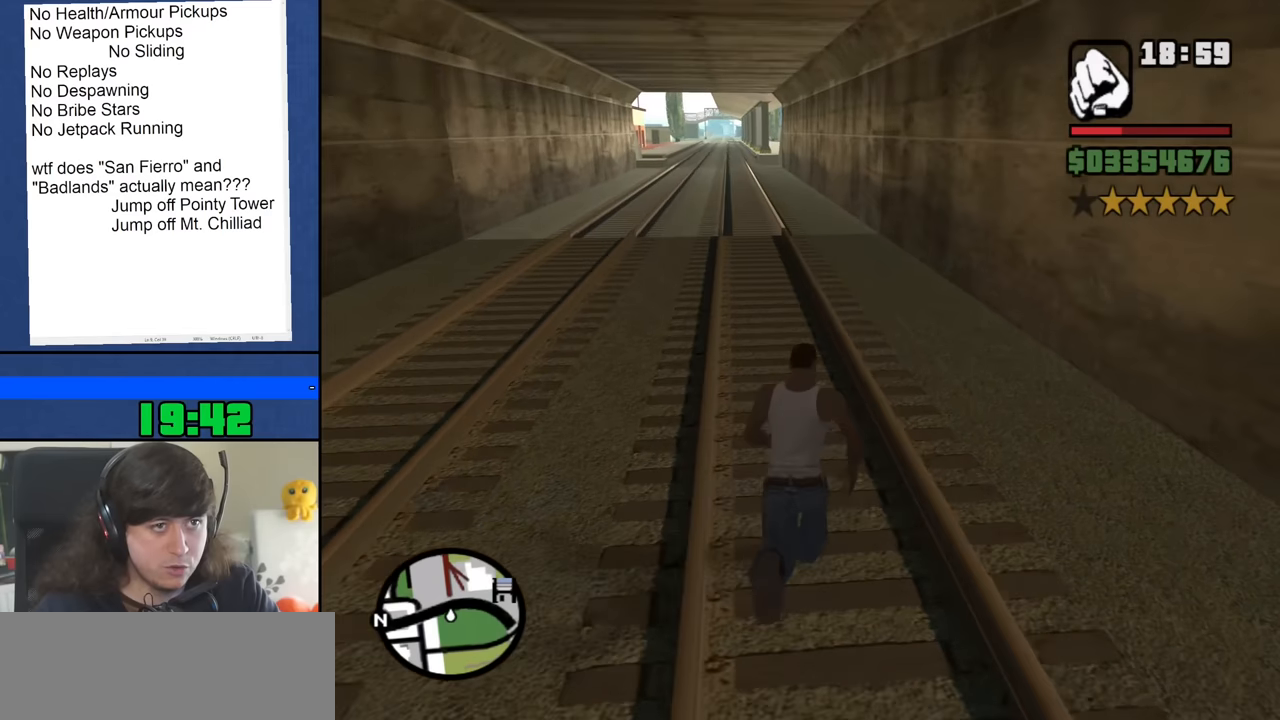
{"keys": ["space", "w"], "mouse": [], "events": [[67, "space", "down"], [167, "space", "up"], [250, "space", "down"], [350, "space", "up"], [433, "space", "down"]]}
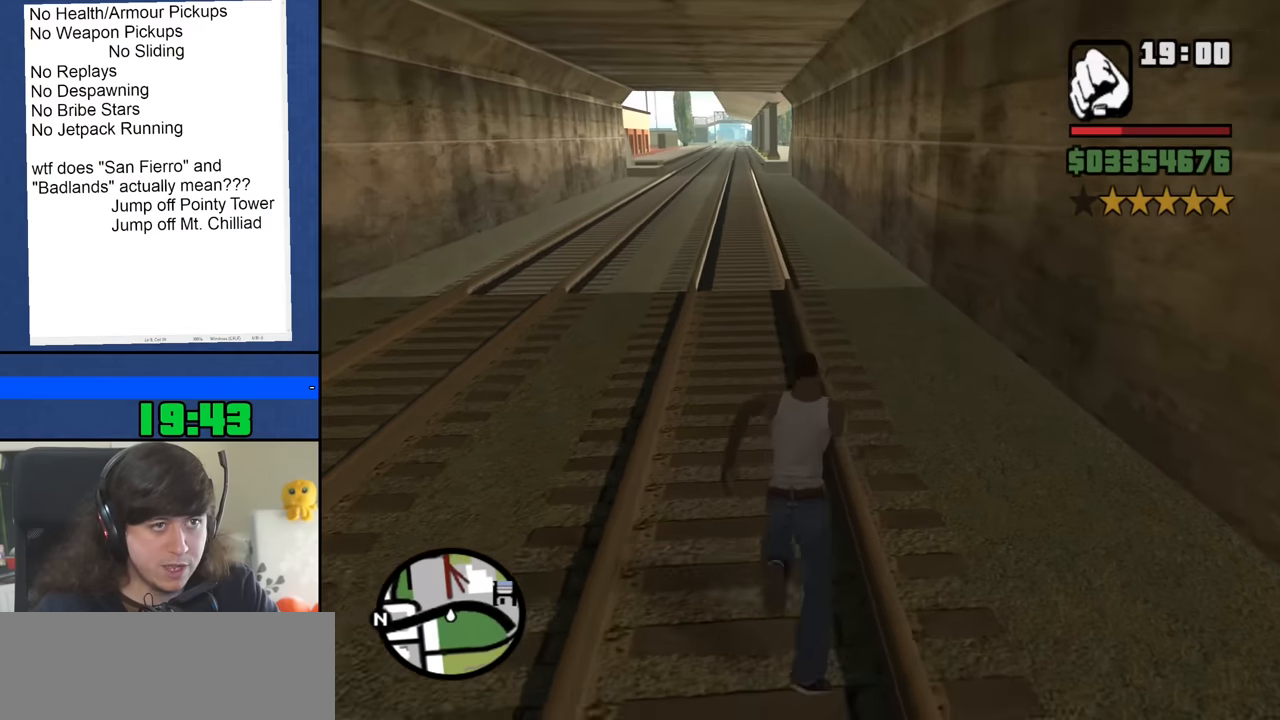
{"keys": ["space", "w"], "mouse": [], "events": [[33, "space", "up"], [133, "space", "down"], [217, "space", "up"], [317, "space", "down"], [417, "space", "up"], [500, "space", "down"]]}
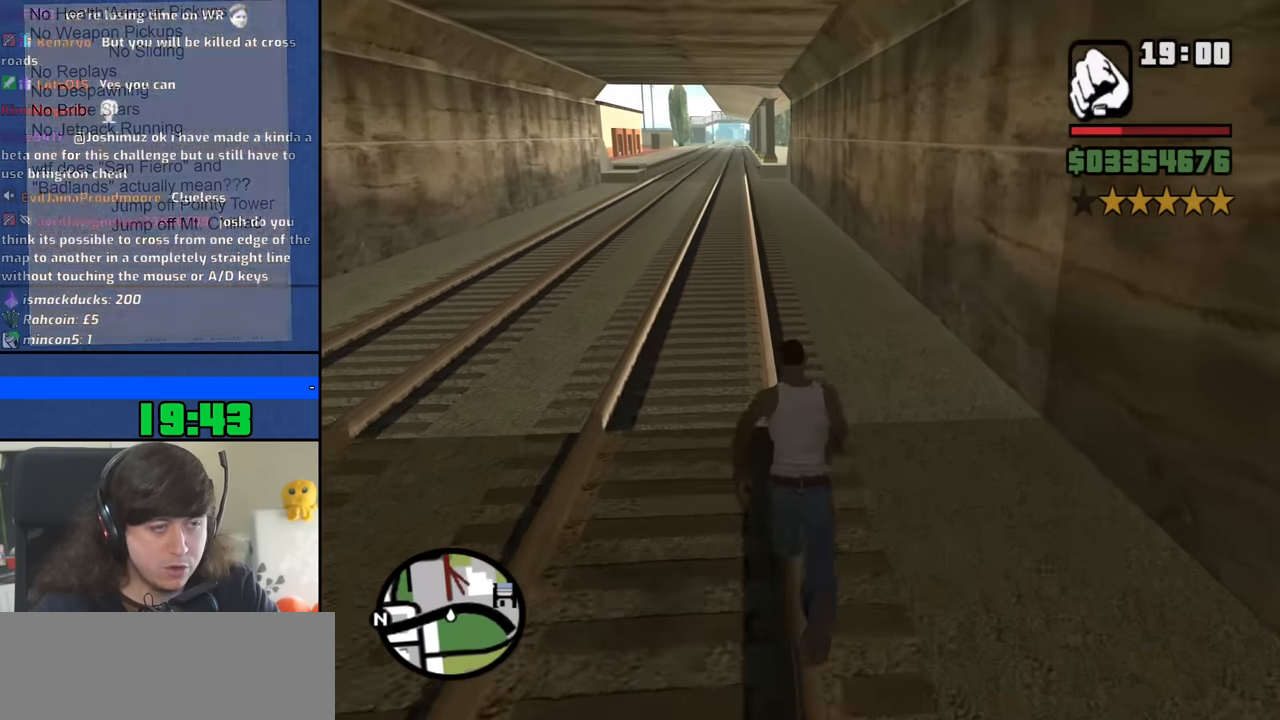
{"keys": ["w"], "mouse": [], "events": [[100, "space", "up"], [183, "space", "down"], [283, "space", "up"], [383, "space", "down"], [467, "space", "up"]]}
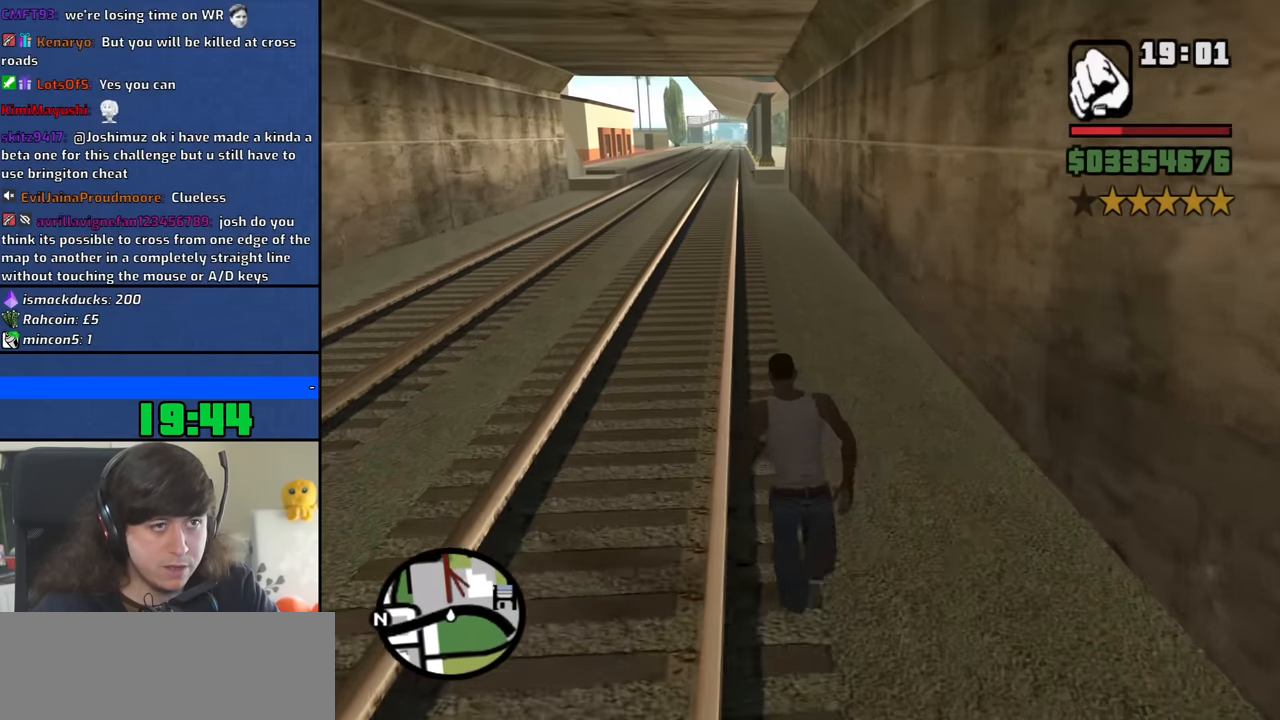
{"keys": ["space", "w"], "mouse": [], "events": [[67, "space", "down"], [167, "space", "up"], [250, "space", "down"], [350, "space", "up"], [433, "space", "down"]]}
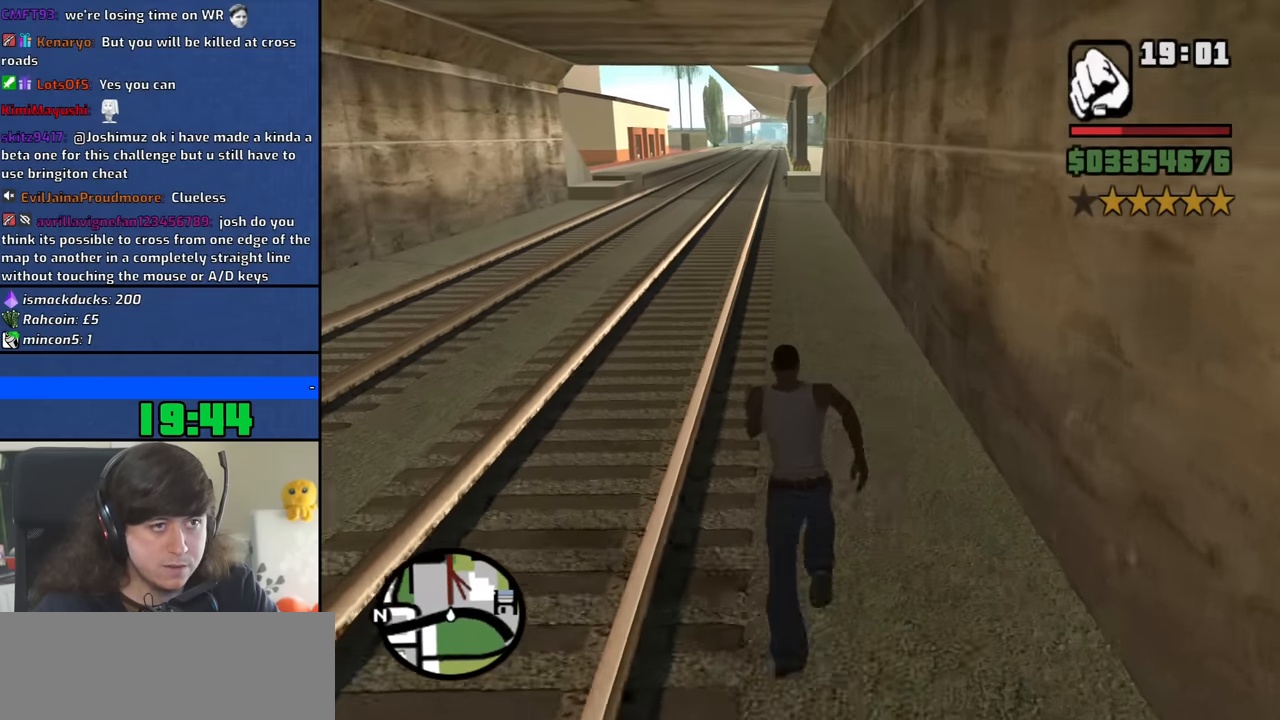
{"keys": ["space", "w"], "mouse": [], "events": [[33, "space", "up"], [133, "space", "down"], [217, "space", "up"], [317, "space", "down"], [417, "space", "up"], [500, "space", "down"]]}
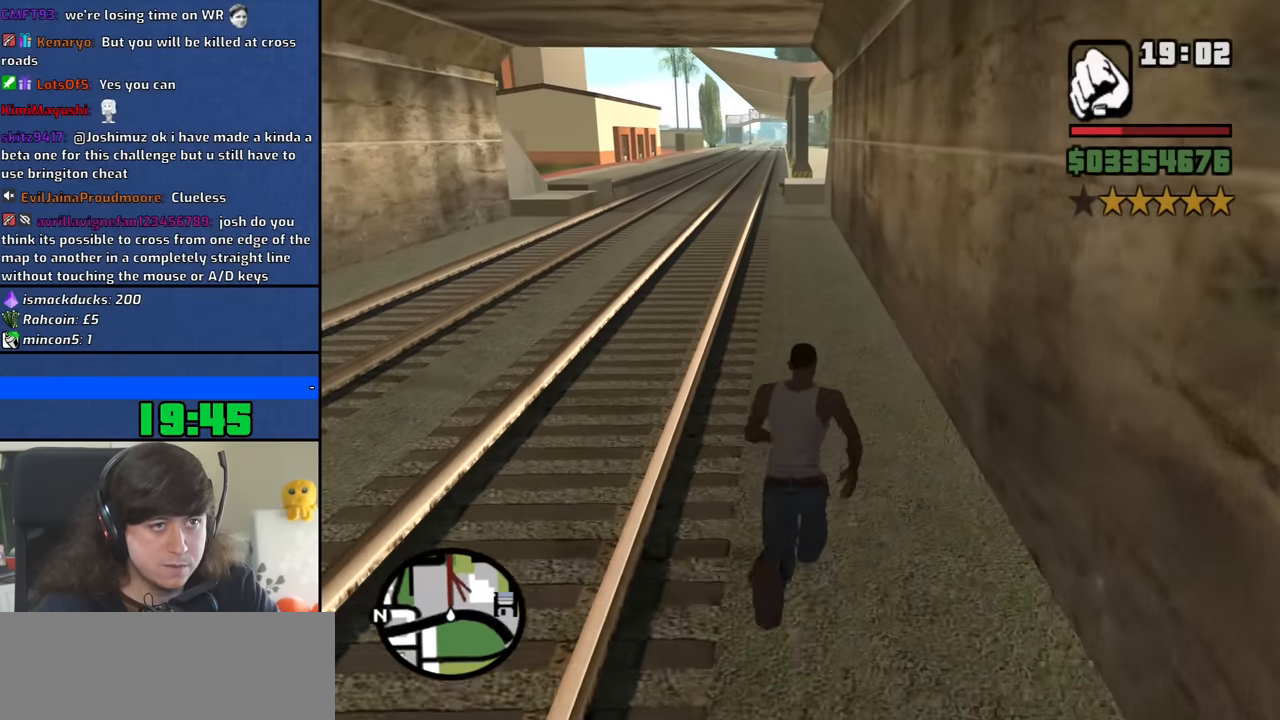
{"keys": ["w"], "mouse": [], "events": [[100, "space", "up"], [183, "space", "down"], [283, "space", "up"], [383, "space", "down"], [467, "space", "up"]]}
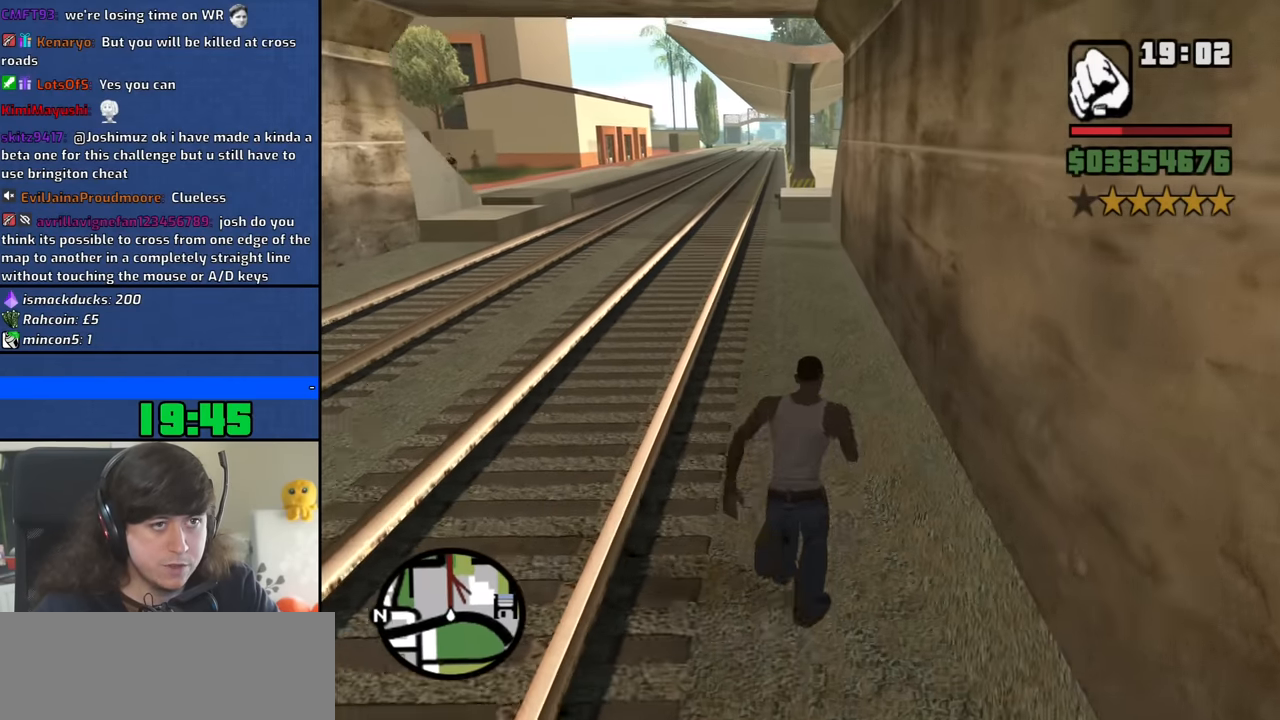
{"keys": ["space", "w"], "mouse": [], "events": [[67, "space", "down"], [167, "space", "up"], [250, "space", "down"], [350, "space", "up"], [433, "space", "down"]]}
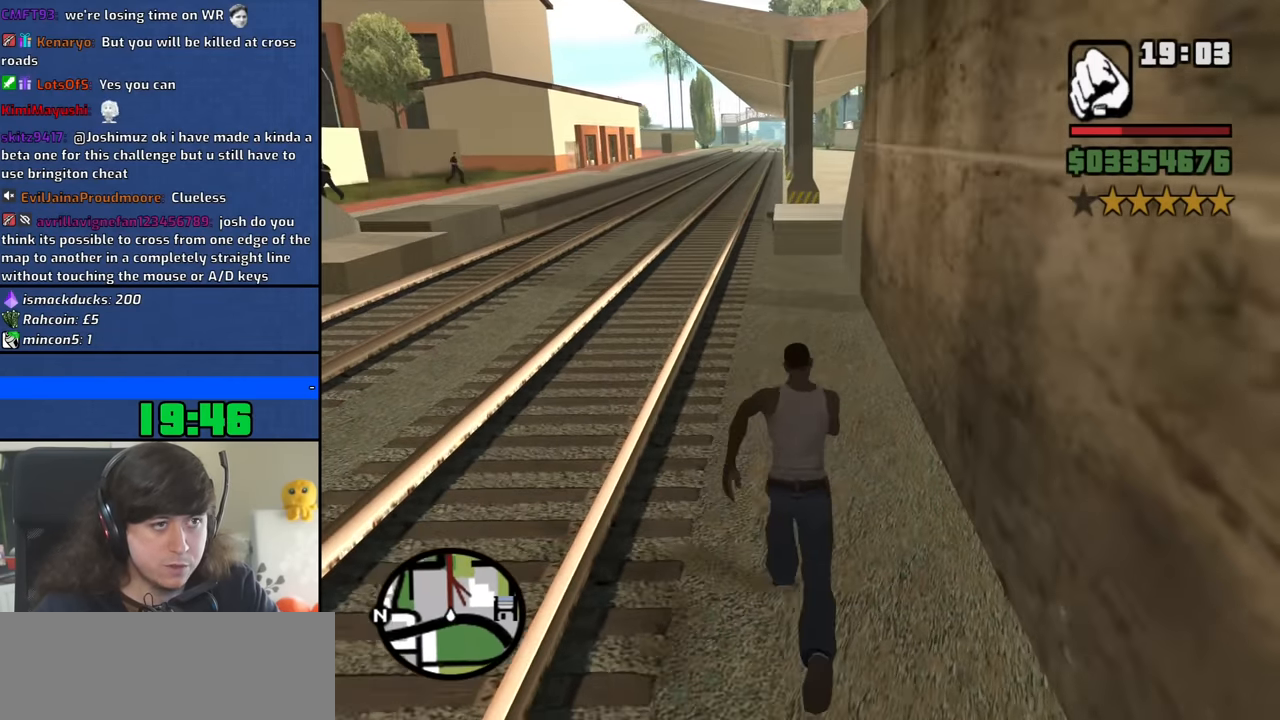
{"keys": ["space", "w"], "mouse": [], "events": [[33, "space", "up"], [133, "space", "down"], [217, "space", "up"], [317, "space", "down"], [417, "space", "up"], [500, "space", "down"]]}
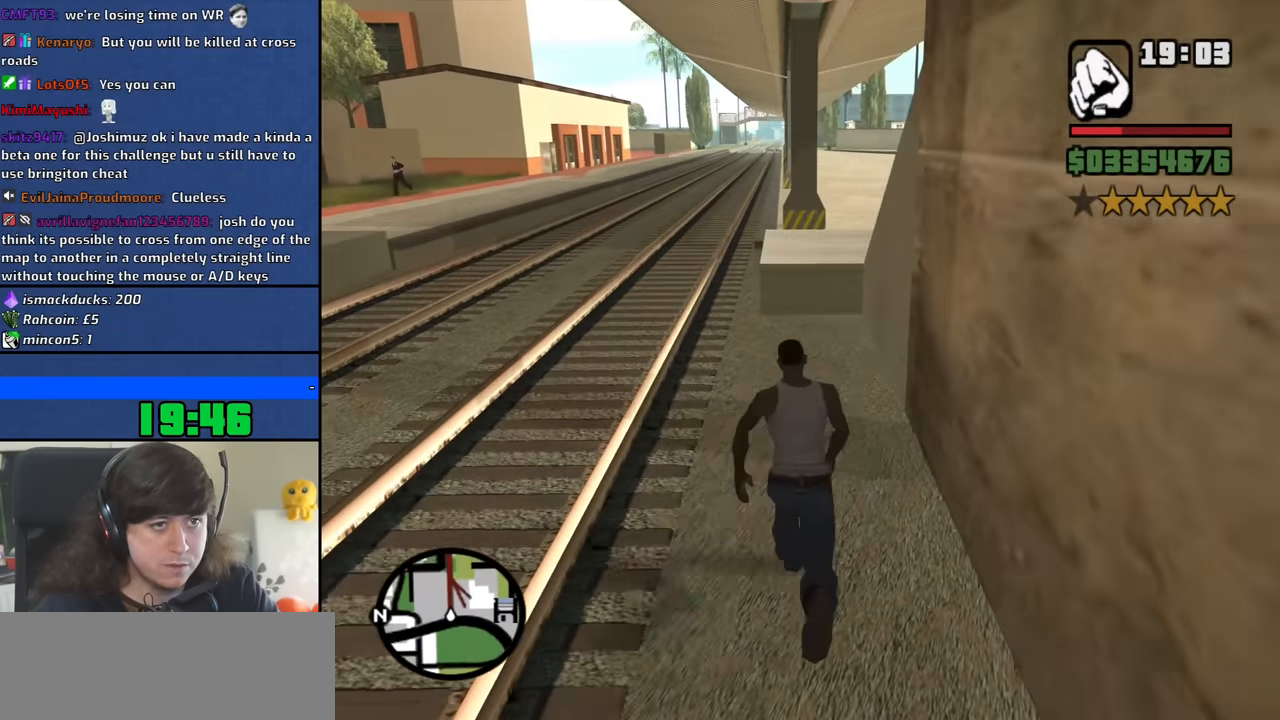
{"keys": ["w"], "mouse": [], "events": [[100, "space", "up"], [183, "shift", "down"], [183, "space", "down"], [234, "shift", "up"], [284, "shift", "down"], [284, "space", "up"], [334, "shift", "up"], [384, "space", "down"], [467, "space", "up"]]}
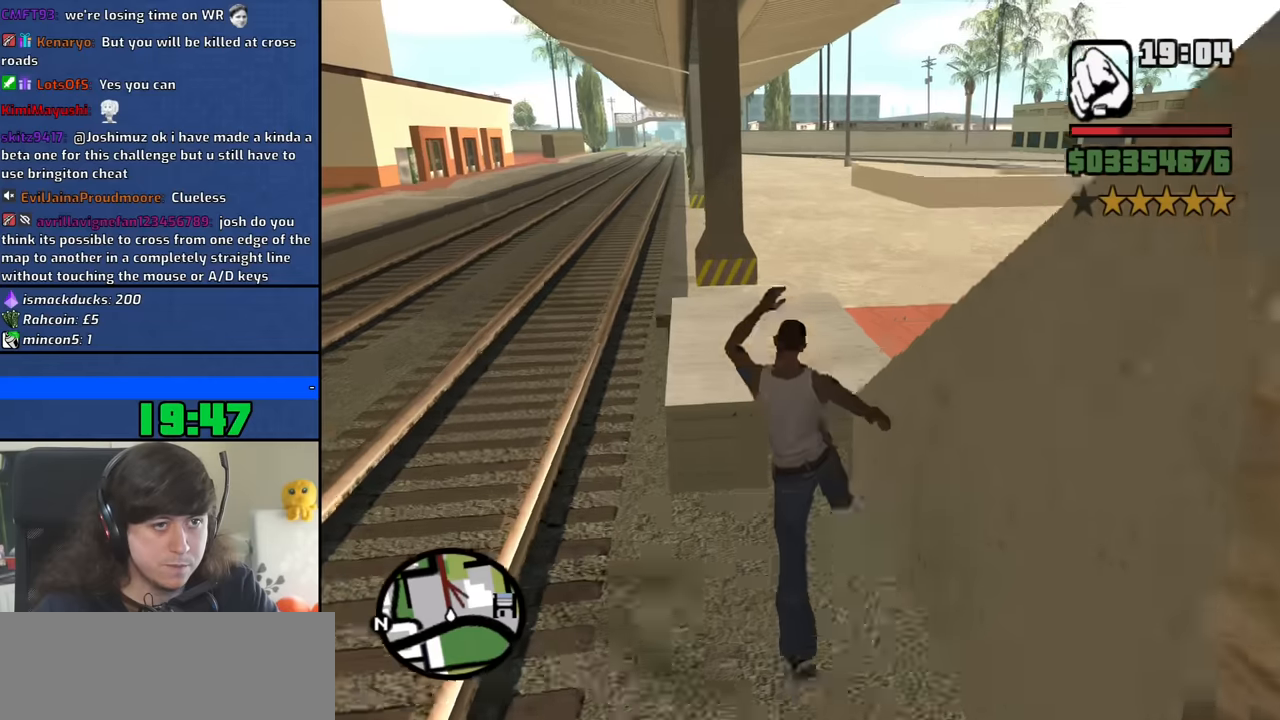
{"keys": ["space", "w"], "mouse": [], "events": [[83, "space", "down"], [183, "space", "up"], [266, "space", "down"], [366, "space", "up"], [450, "space", "down"]]}
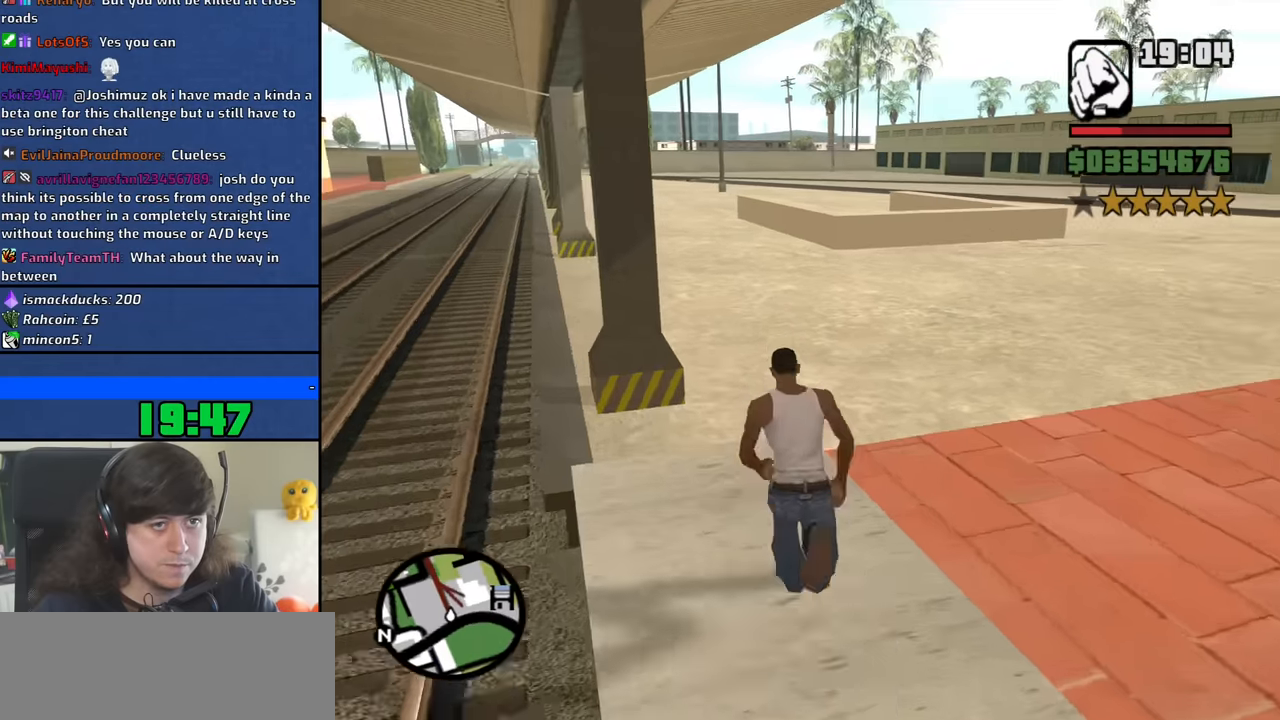
{"keys": ["w"], "mouse": [], "events": [[50, "space", "up"], [150, "space", "down"], [233, "space", "up"], [333, "space", "down"], [433, "space", "up"]]}
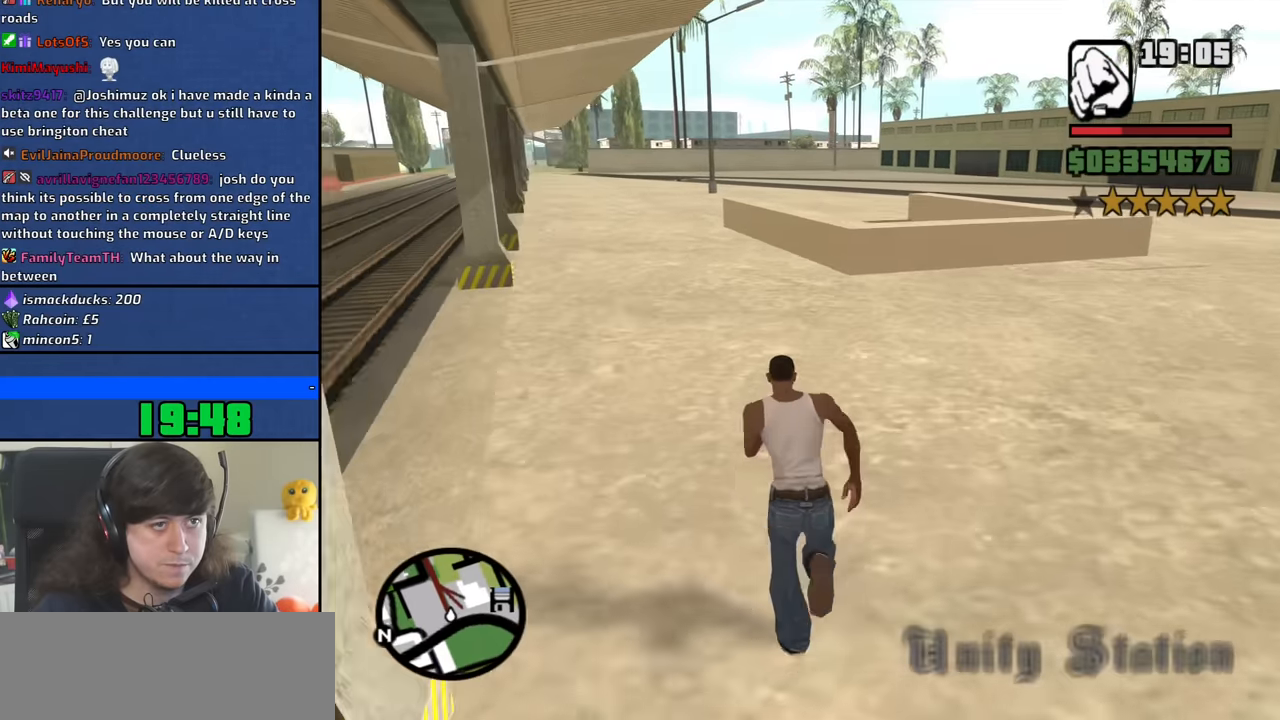
{"keys": ["w"], "mouse": [], "events": [[16, "space", "down"], [116, "space", "up"], [200, "space", "down"], [300, "space", "up"], [400, "space", "down"], [483, "space", "up"]]}
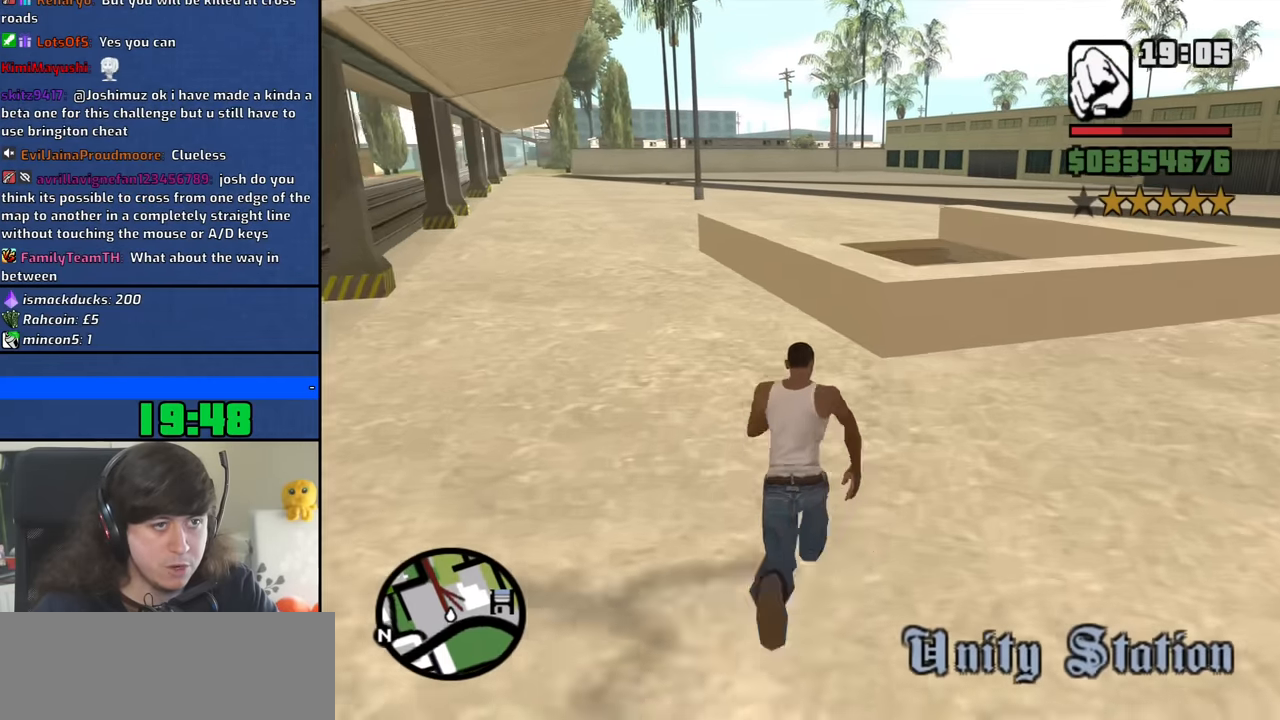
{"keys": ["space", "w"], "mouse": [], "events": [[83, "space", "down"], [183, "space", "up"], [266, "space", "down"], [366, "space", "up"], [450, "space", "down"]]}
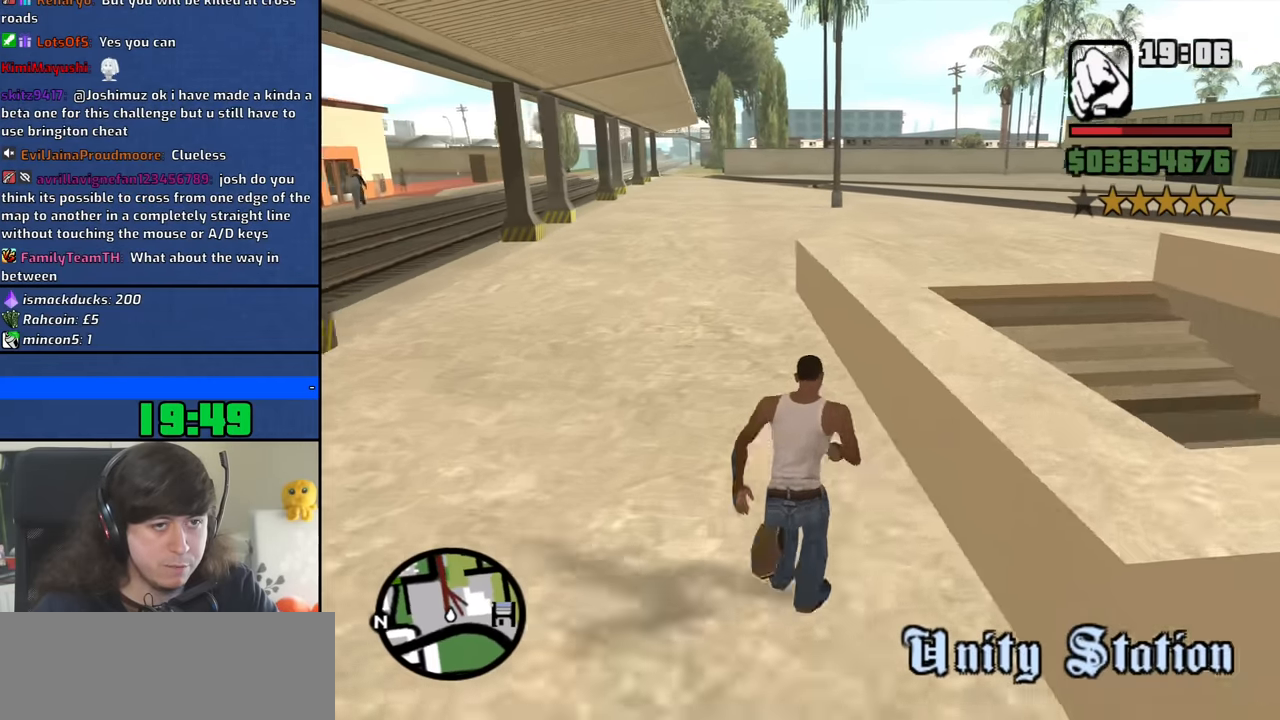
{"keys": ["w"], "mouse": [], "events": [[50, "space", "up"], [150, "space", "down"], [233, "space", "up"], [333, "space", "down"], [433, "space", "up"]]}
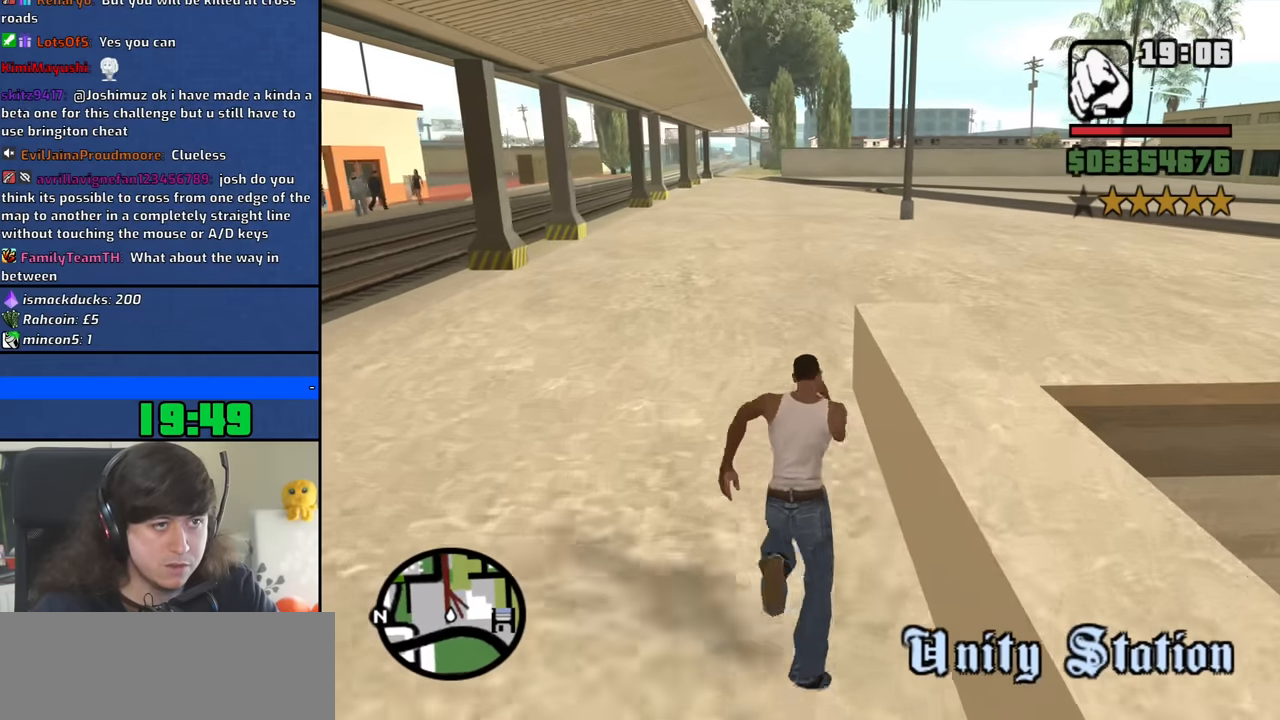
{"keys": ["w"], "mouse": [], "events": [[16, "space", "down"], [116, "space", "up"], [200, "space", "down"], [300, "space", "up"], [400, "space", "down"], [483, "space", "up"]]}
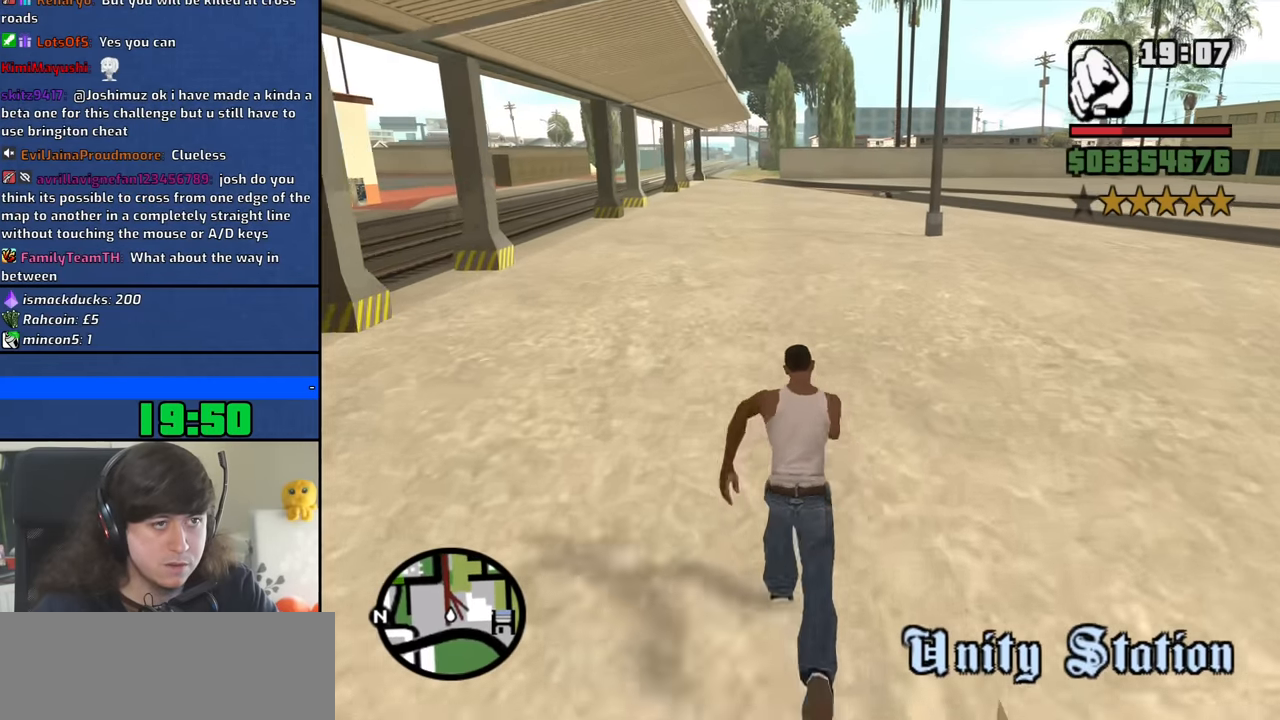
{"keys": ["space", "w"], "mouse": [], "events": [[83, "space", "down"], [183, "space", "up"], [266, "space", "down"], [366, "space", "up"], [450, "space", "down"]]}
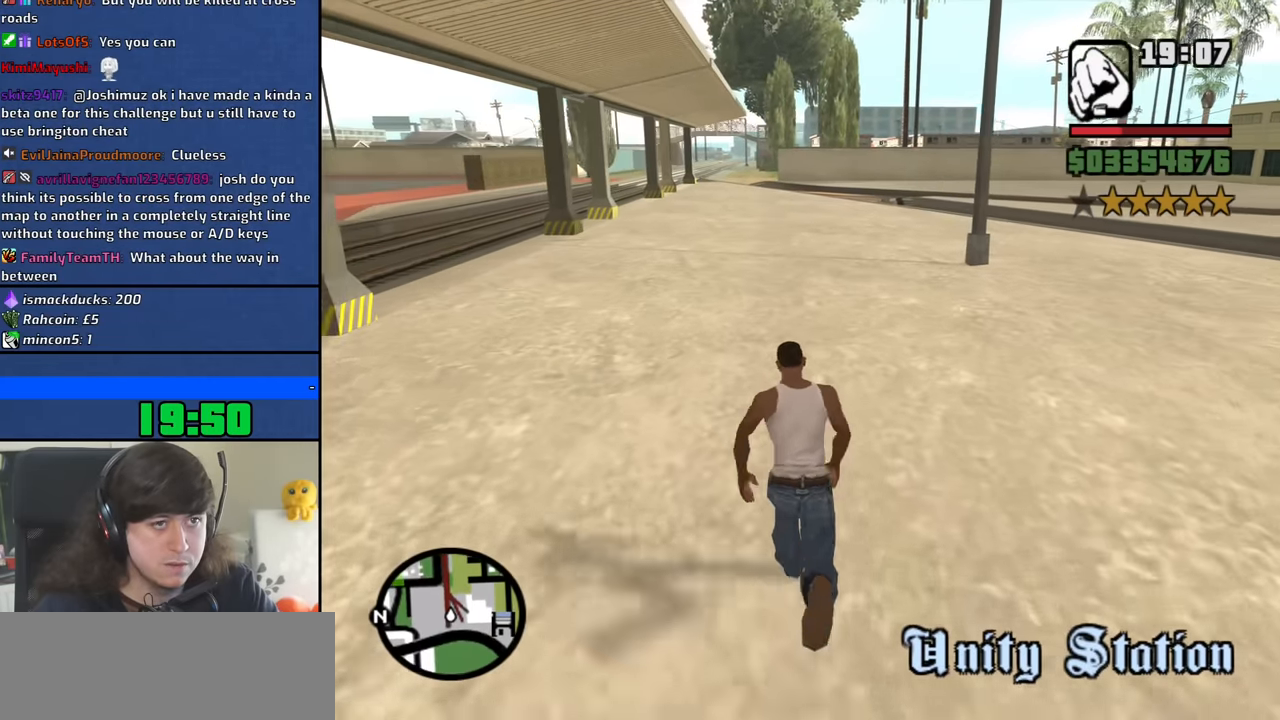
{"keys": ["w"], "mouse": [], "events": [[50, "space", "up"], [150, "space", "down"], [233, "space", "up"], [333, "space", "down"], [433, "space", "up"]]}
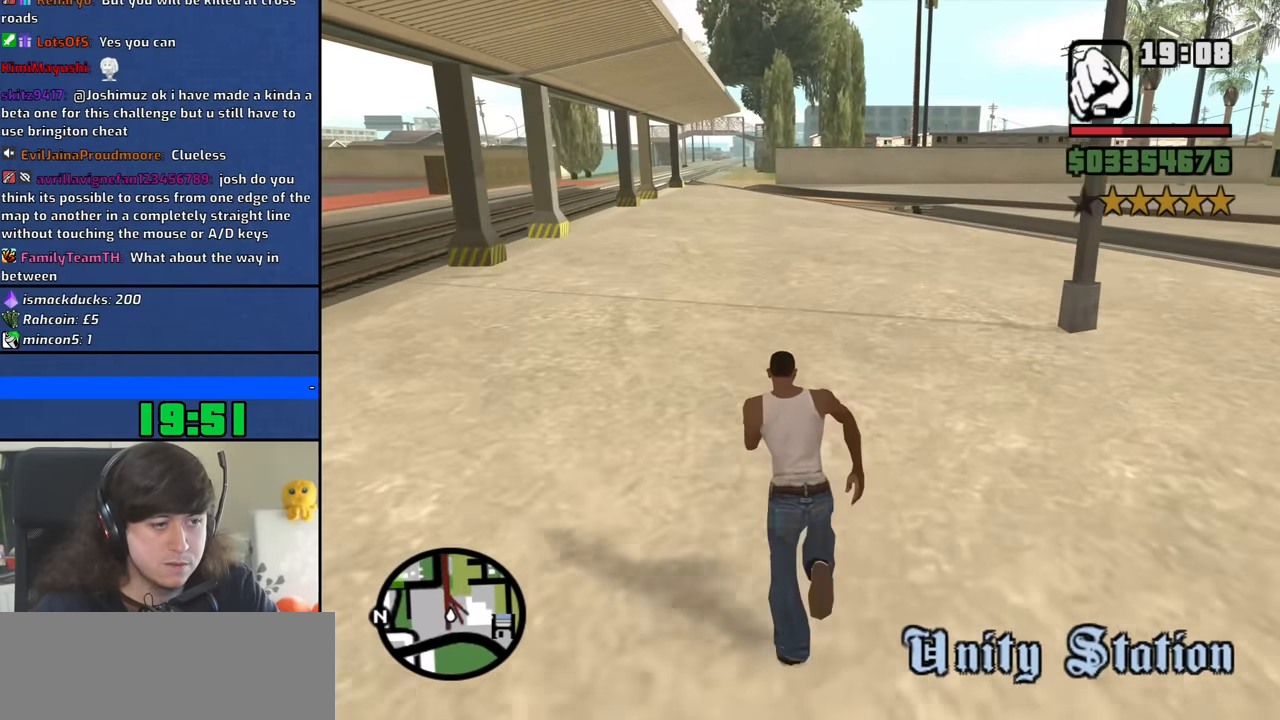
{"keys": ["w"], "mouse": [], "events": [[16, "space", "down"], [116, "space", "up"], [200, "space", "down"], [300, "space", "up"], [400, "space", "down"], [483, "space", "up"]]}
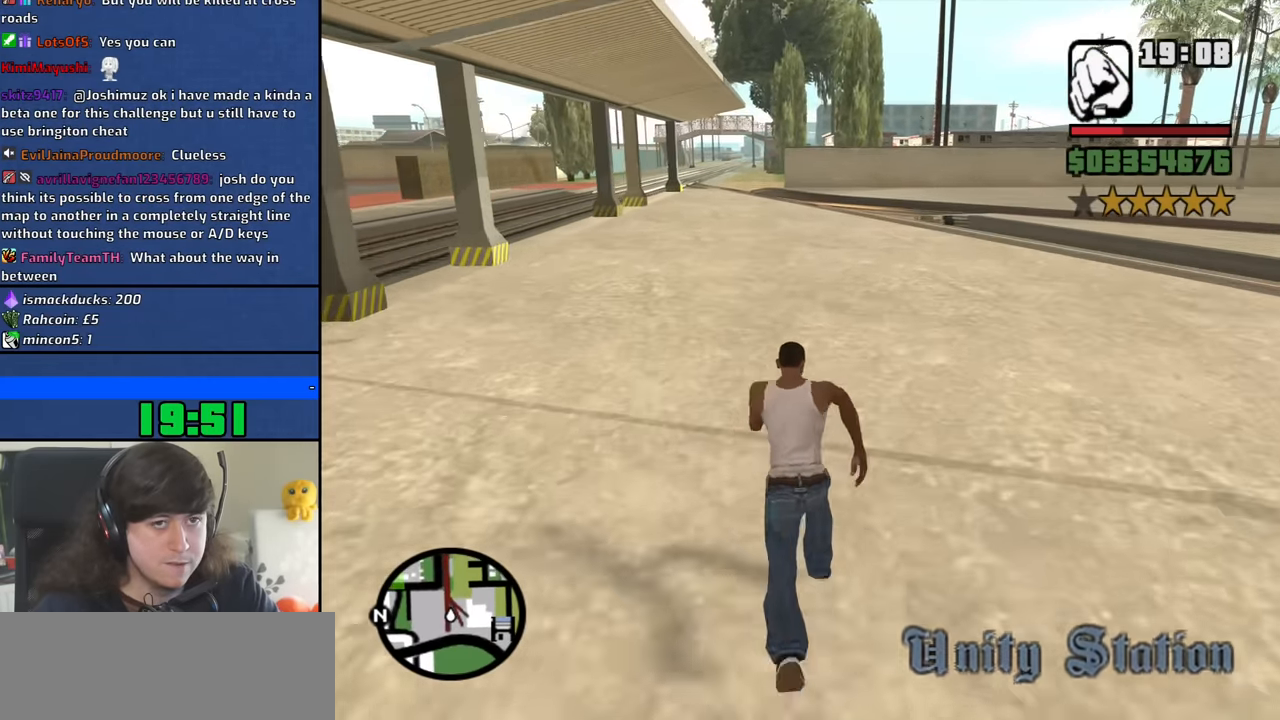
{"keys": ["space", "w"], "mouse": [], "events": [[83, "space", "down"], [183, "space", "up"], [266, "space", "down"], [366, "space", "up"], [450, "space", "down"]]}
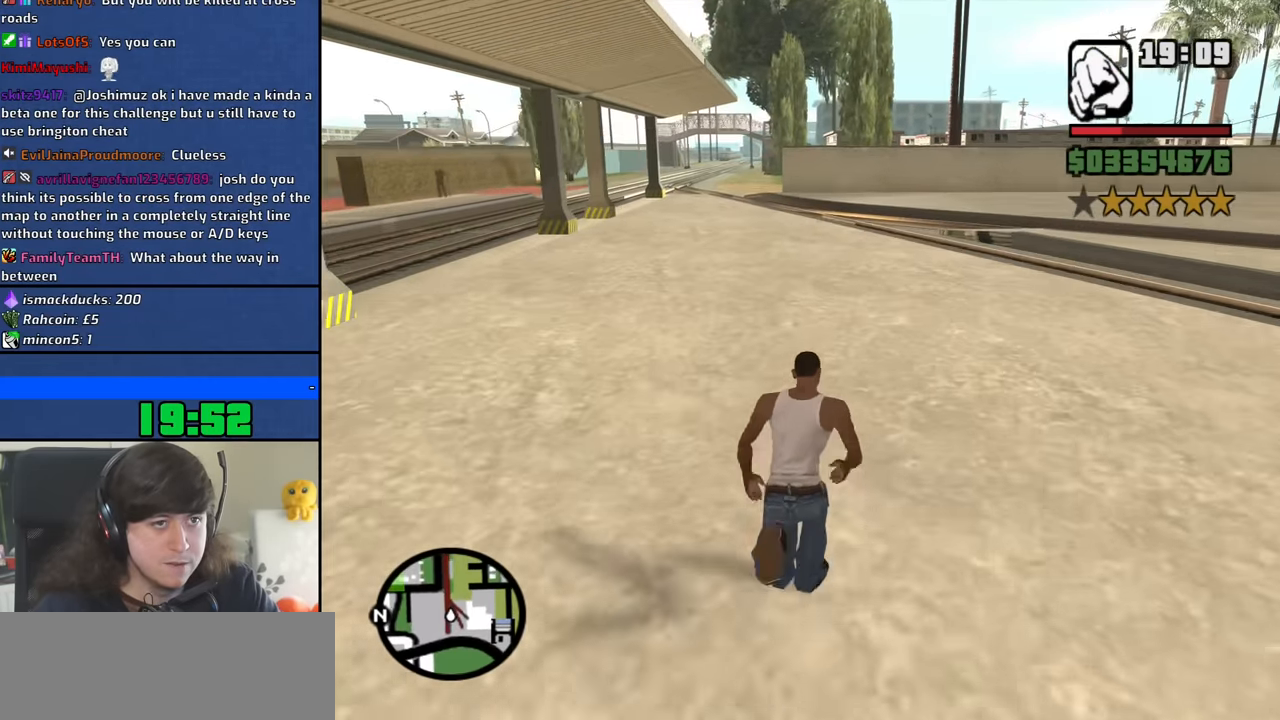
{"keys": ["w"], "mouse": [], "events": [[50, "space", "up"], [150, "space", "down"], [233, "space", "up"], [333, "space", "down"], [433, "space", "up"]]}